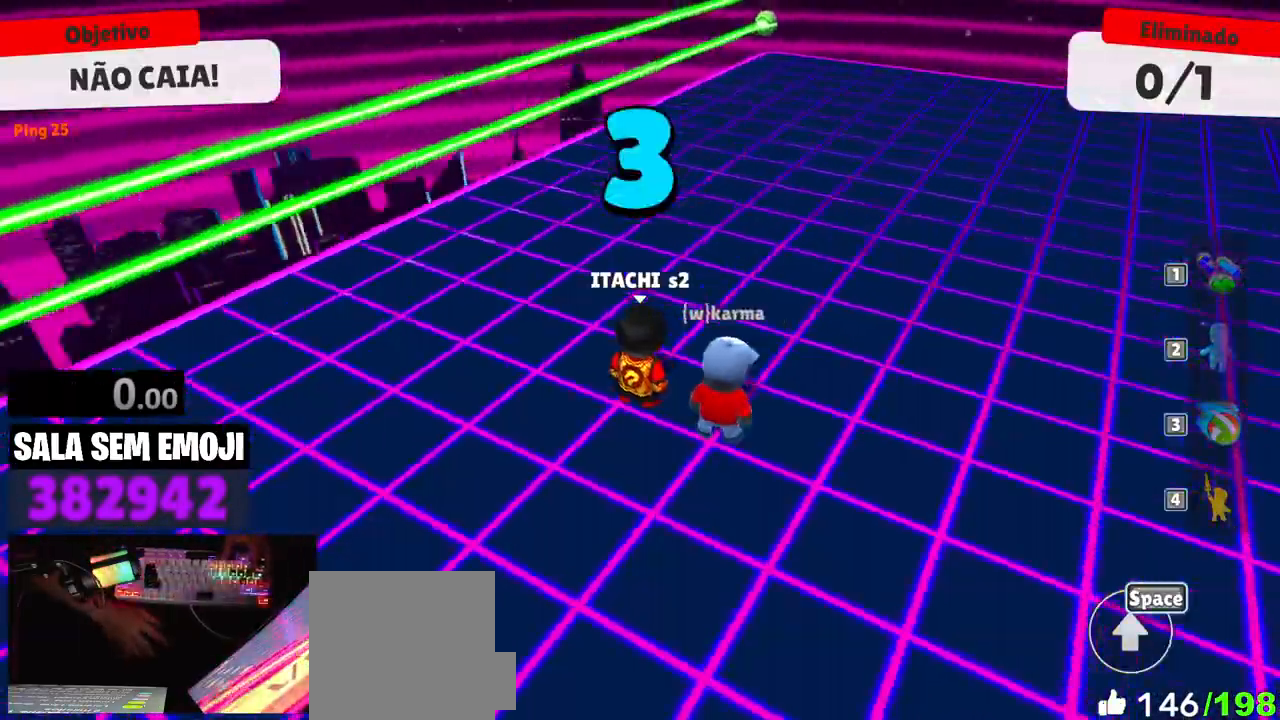
Gameplay with keyboard and mouse; each line is a JSON object with the keys and mouse buttons held at the frame after it. "events" lists presses ("down") and releases ("up") of "a", "d", "s", "space", "w", "mouse_left" and "mouse_right" between this image and that frame as [ms after this image, input, new state], when the widget could be followed in between. "mouse_left", "mouse_right" = the "left", "right" buttons of the "mouse" list. No other keys are recorded. Mouse movement is not recorded.
{"keys": ["w"], "mouse": [], "events": [[250, "w", "down"]]}
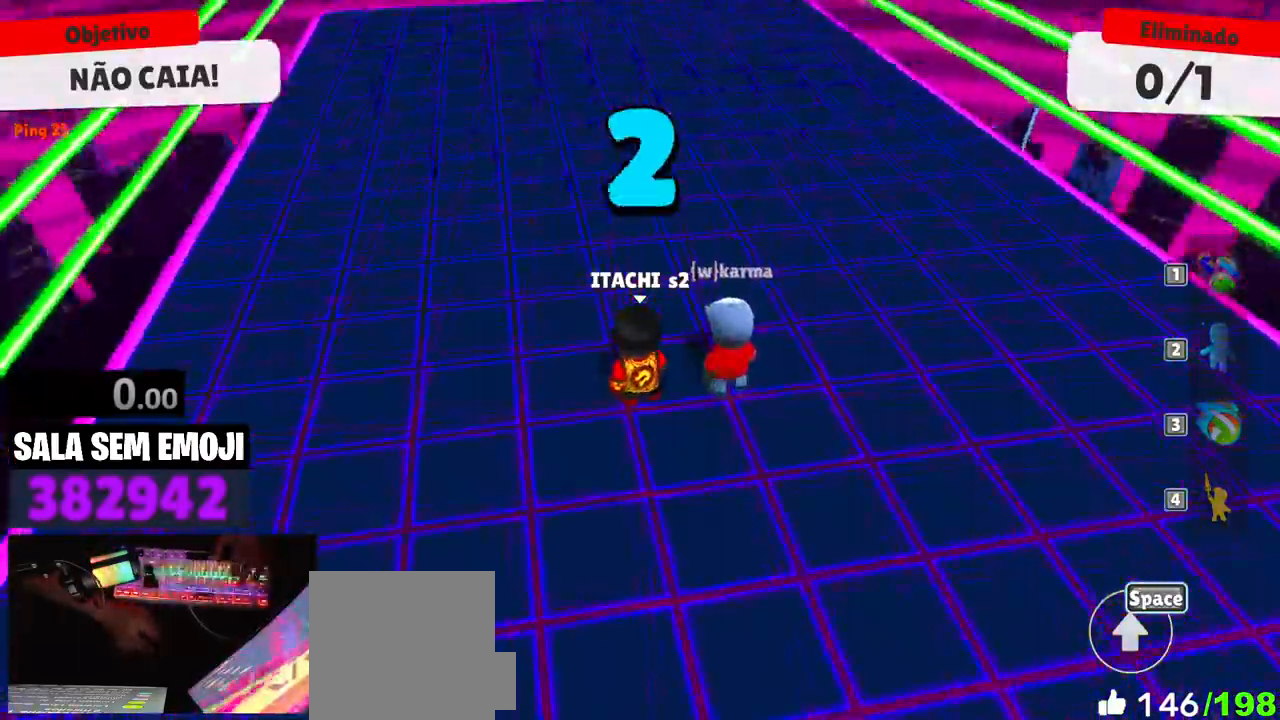
{"keys": ["w"], "mouse": [], "events": []}
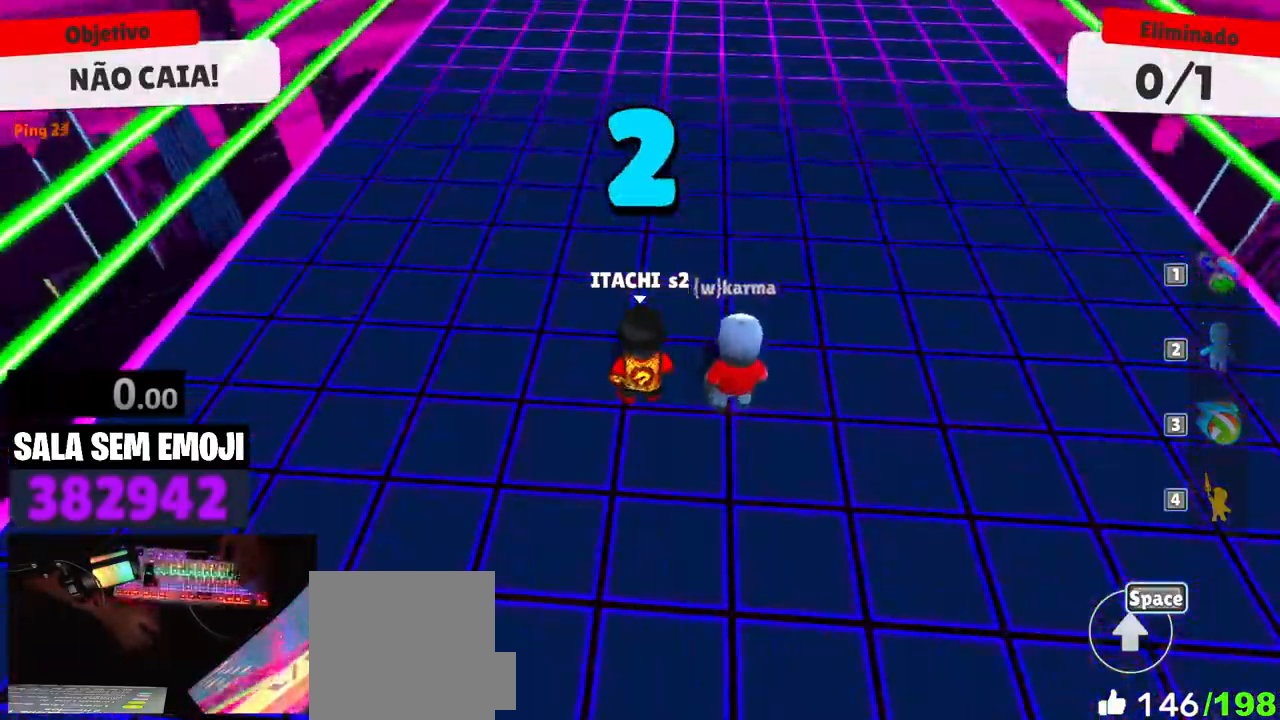
{"keys": ["w"], "mouse": [], "events": []}
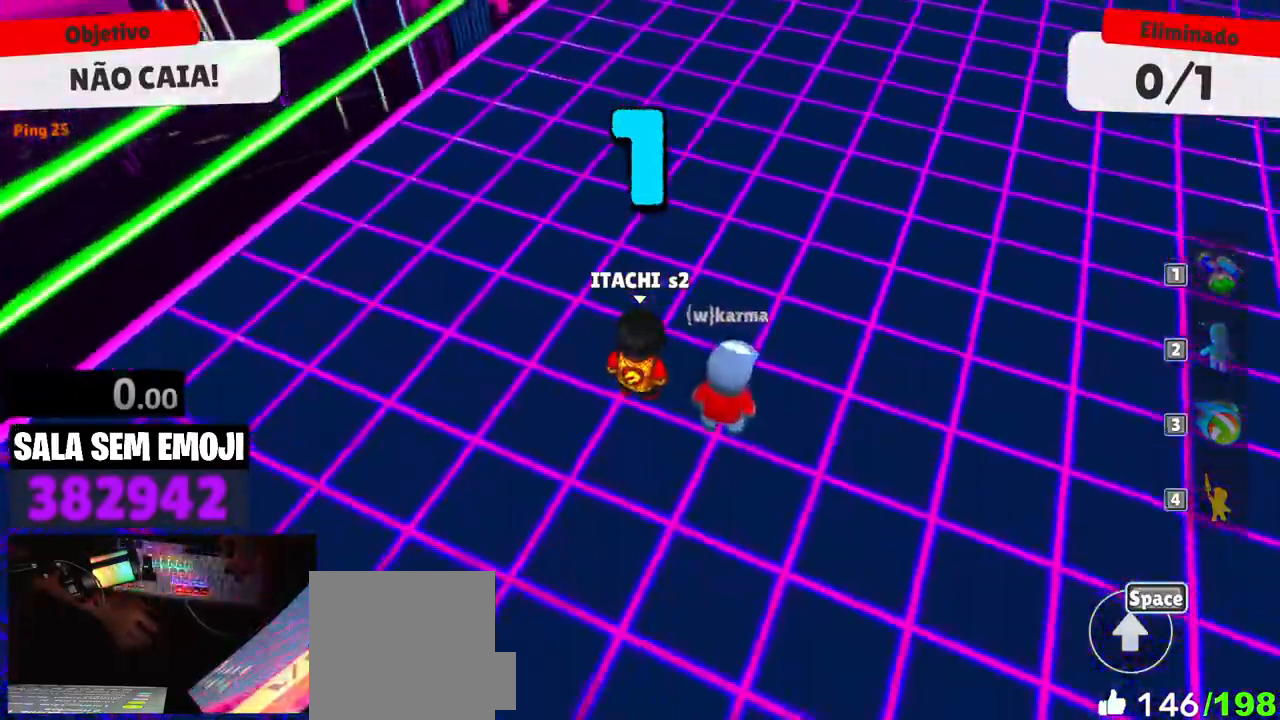
{"keys": ["w"], "mouse": [], "events": []}
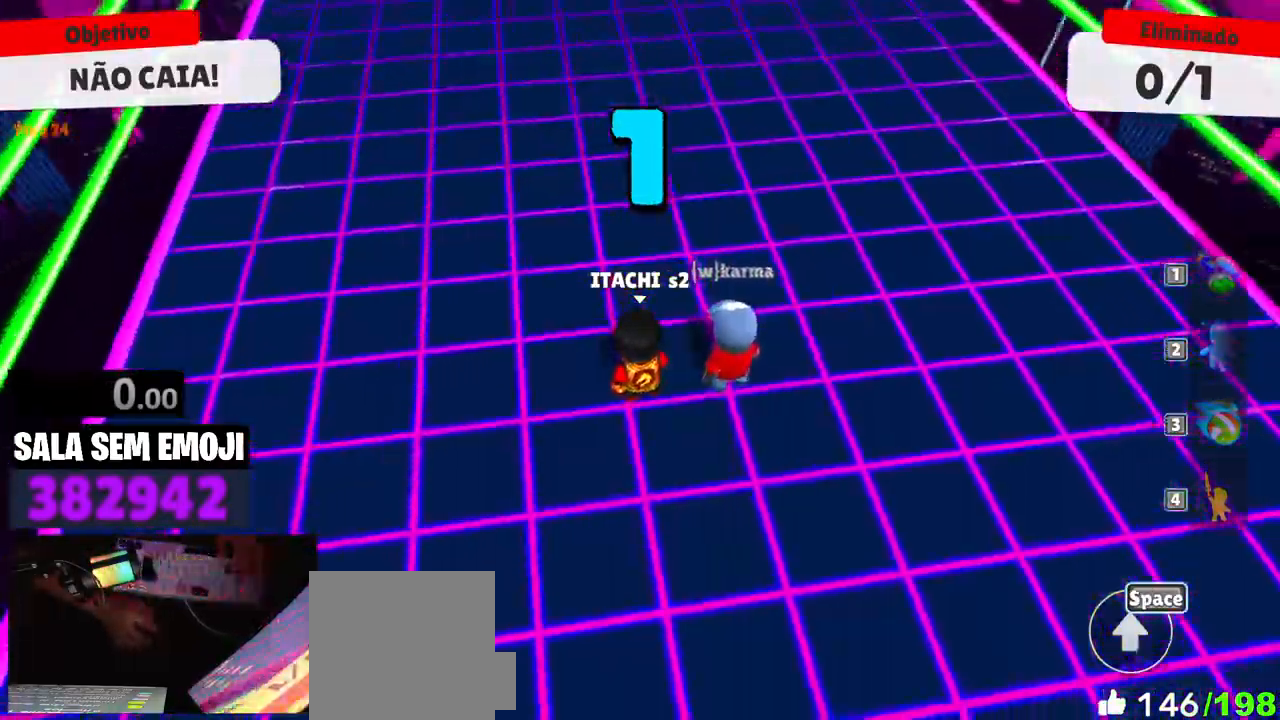
{"keys": ["space", "w"], "mouse": [], "events": [[116, "space", "down"], [216, "space", "up"], [300, "space", "down"], [450, "space", "up"], [483, "space", "down"]]}
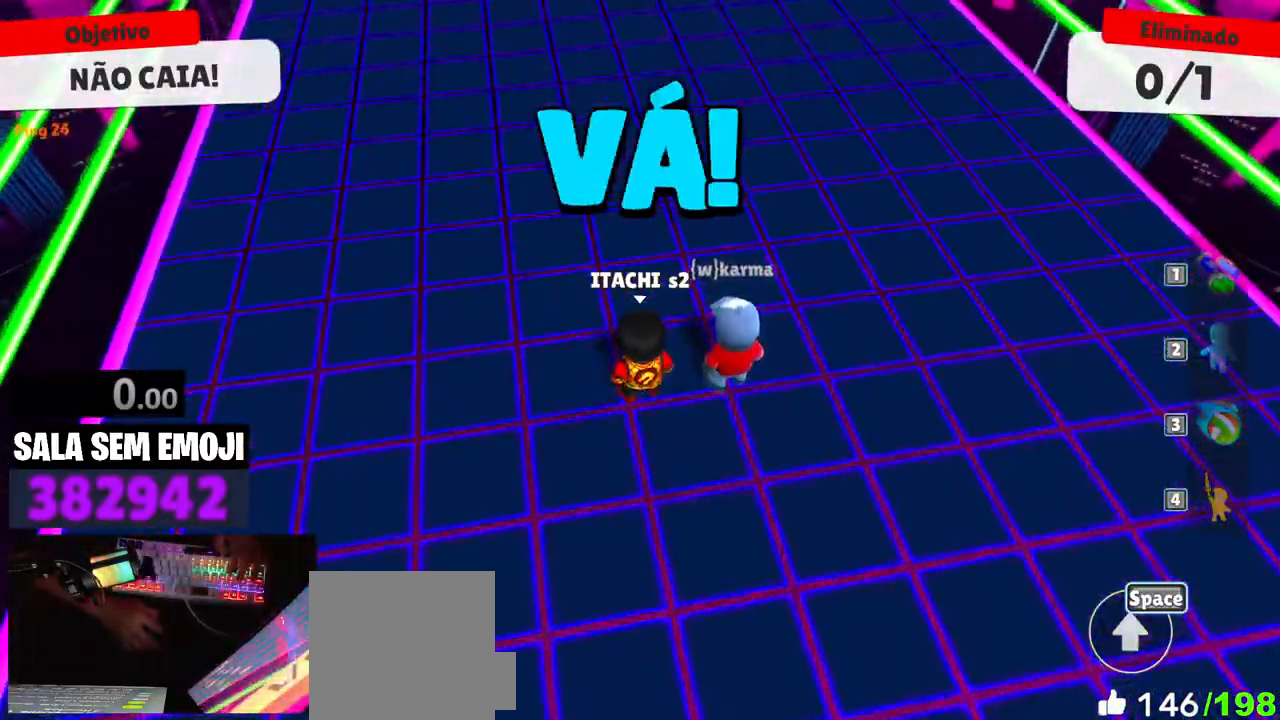
{"keys": ["w"], "mouse": [], "events": [[133, "space", "up"], [233, "space", "down"], [266, "space", "up"], [416, "space", "down"], [450, "space", "up"]]}
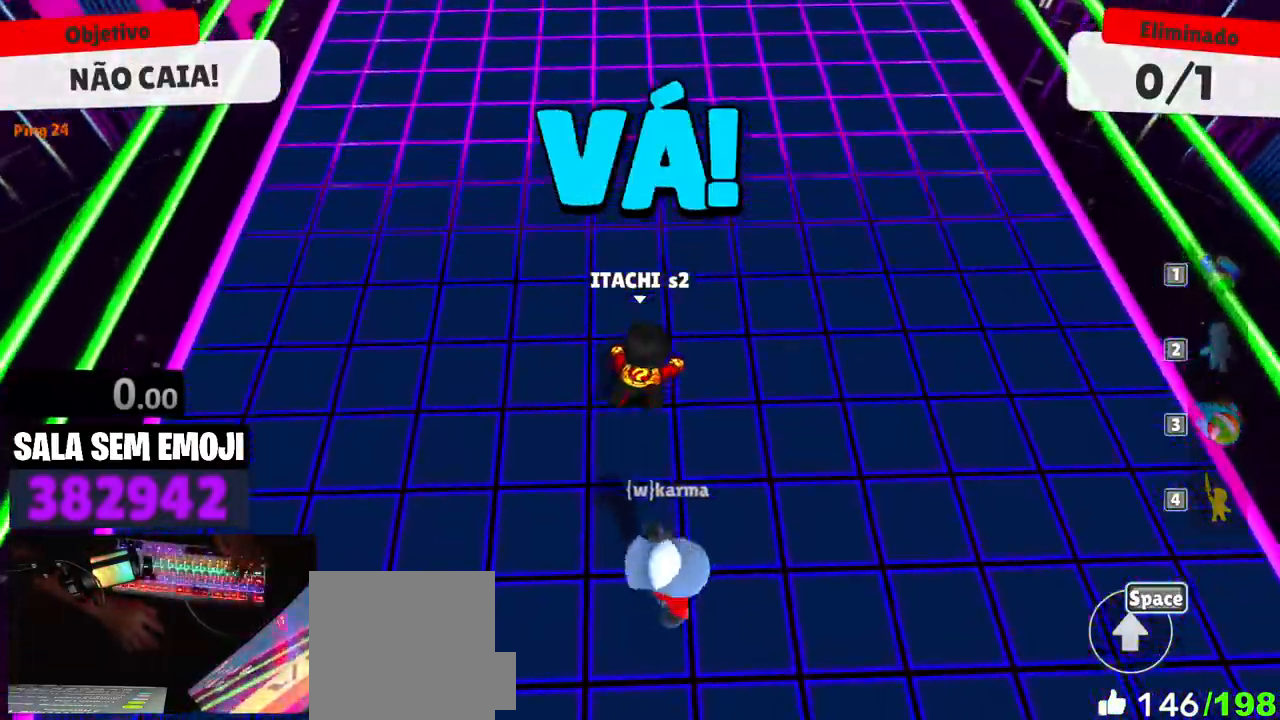
{"keys": ["d"], "mouse": [], "events": [[50, "a", "down"], [50, "w", "up"], [150, "s", "down"], [250, "a", "up"], [283, "d", "down"], [383, "s", "up"]]}
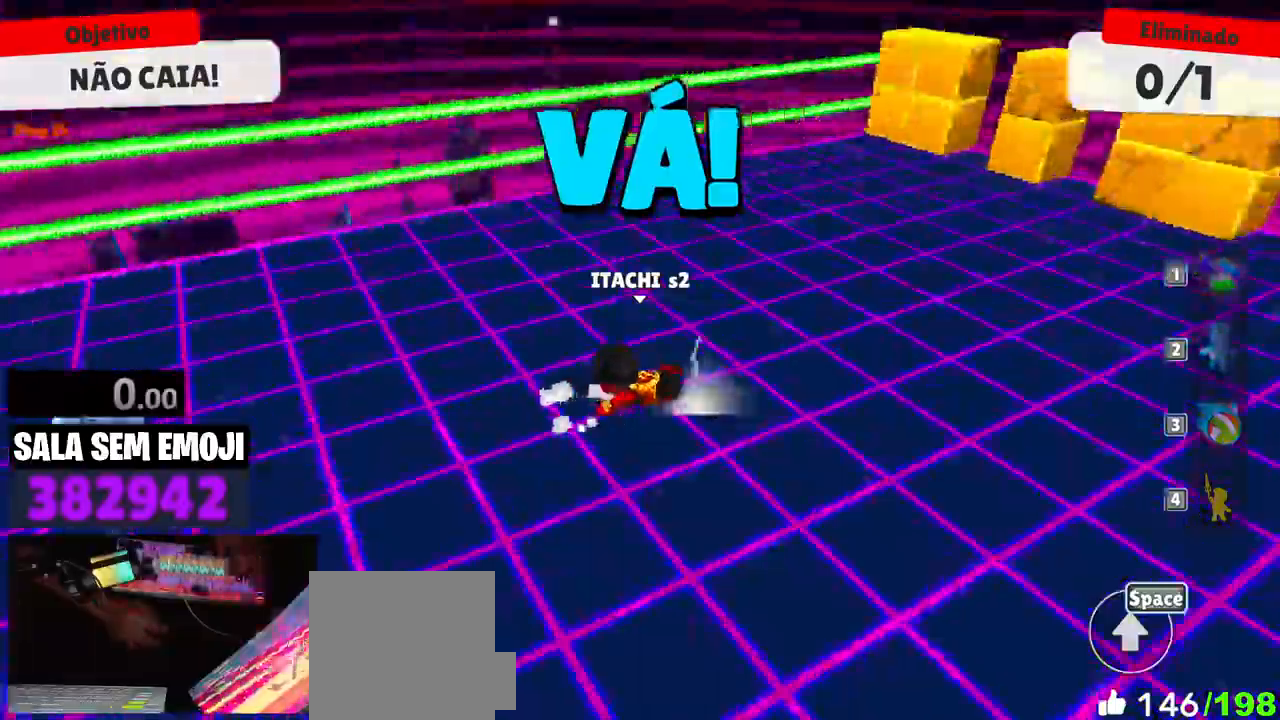
{"keys": ["a"], "mouse": [], "events": [[66, "w", "down"], [266, "w", "up"], [350, "a", "down"], [350, "d", "up"]]}
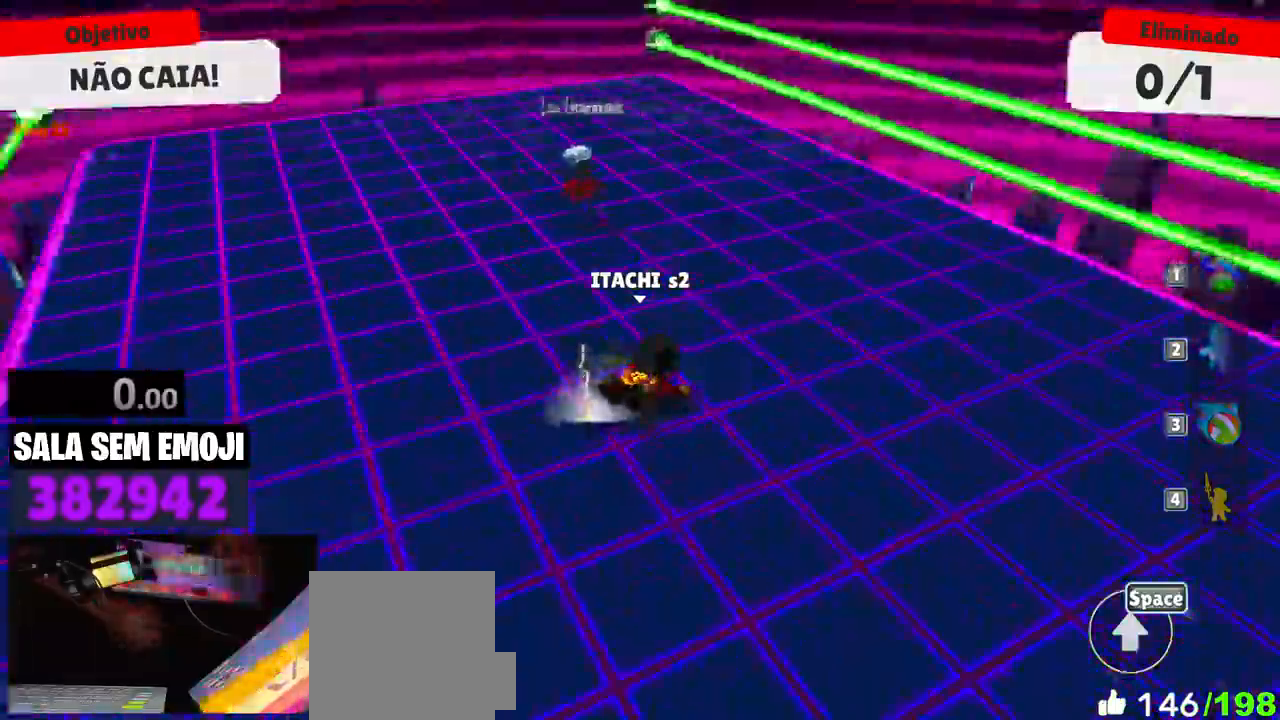
{"keys": ["a", "w"], "mouse": [], "events": [[83, "w", "down"], [183, "a", "up"], [500, "a", "down"]]}
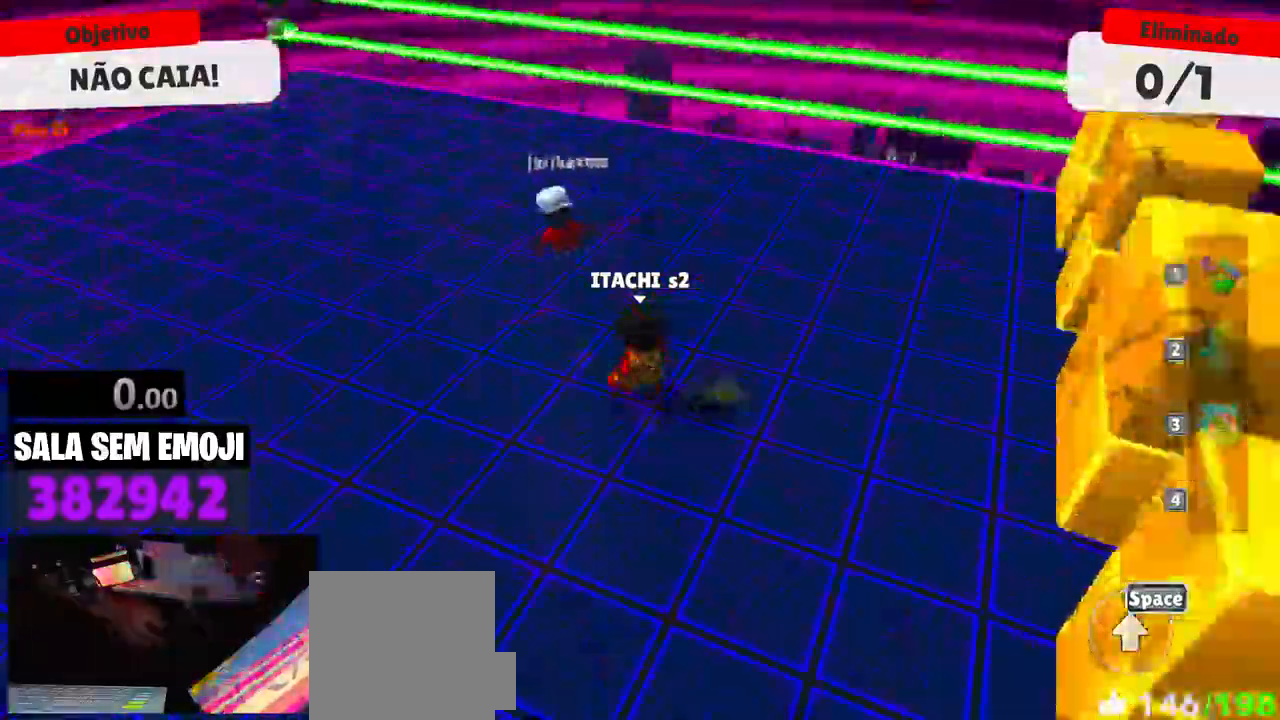
{"keys": ["s", "space"], "mouse": [], "events": [[100, "w", "up"], [233, "s", "down"], [333, "a", "up"], [333, "space", "down"], [383, "space", "up"], [483, "space", "down"]]}
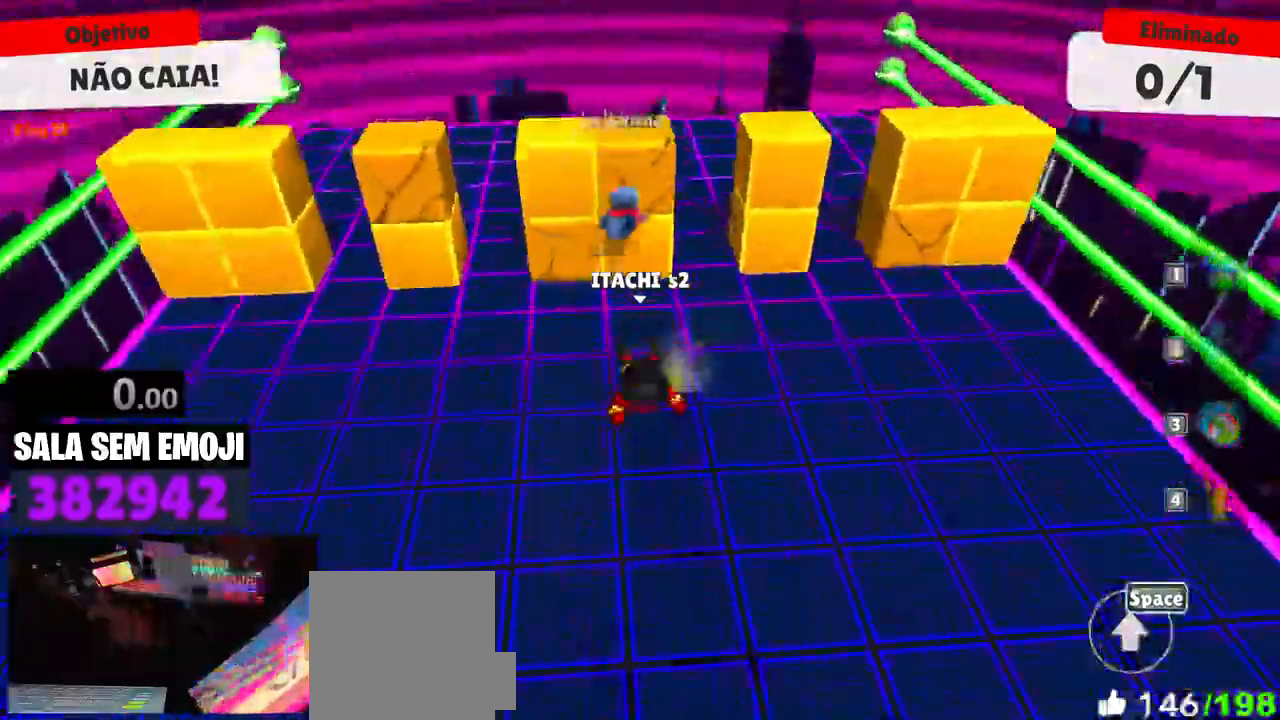
{"keys": ["w"], "mouse": [], "events": [[116, "space", "up"], [216, "d", "down"], [250, "s", "up"], [450, "w", "down"], [500, "d", "up"]]}
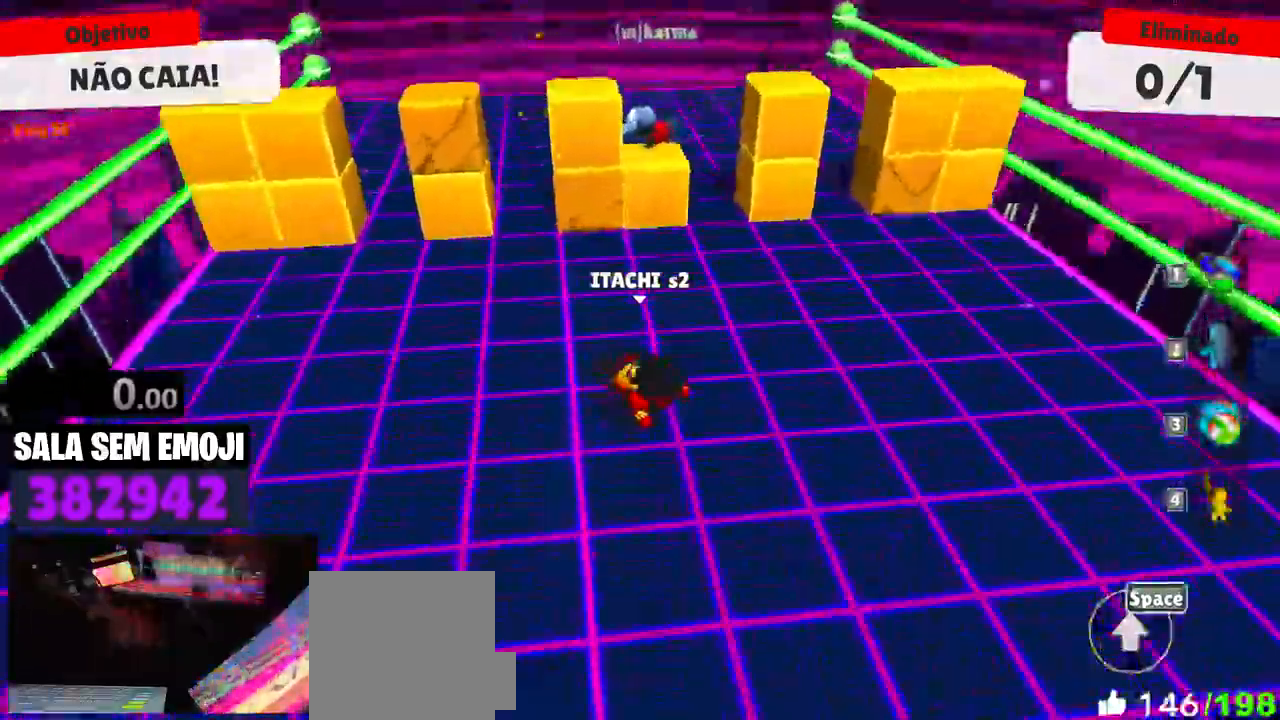
{"keys": ["a", "w"], "mouse": [], "events": [[366, "a", "down"]]}
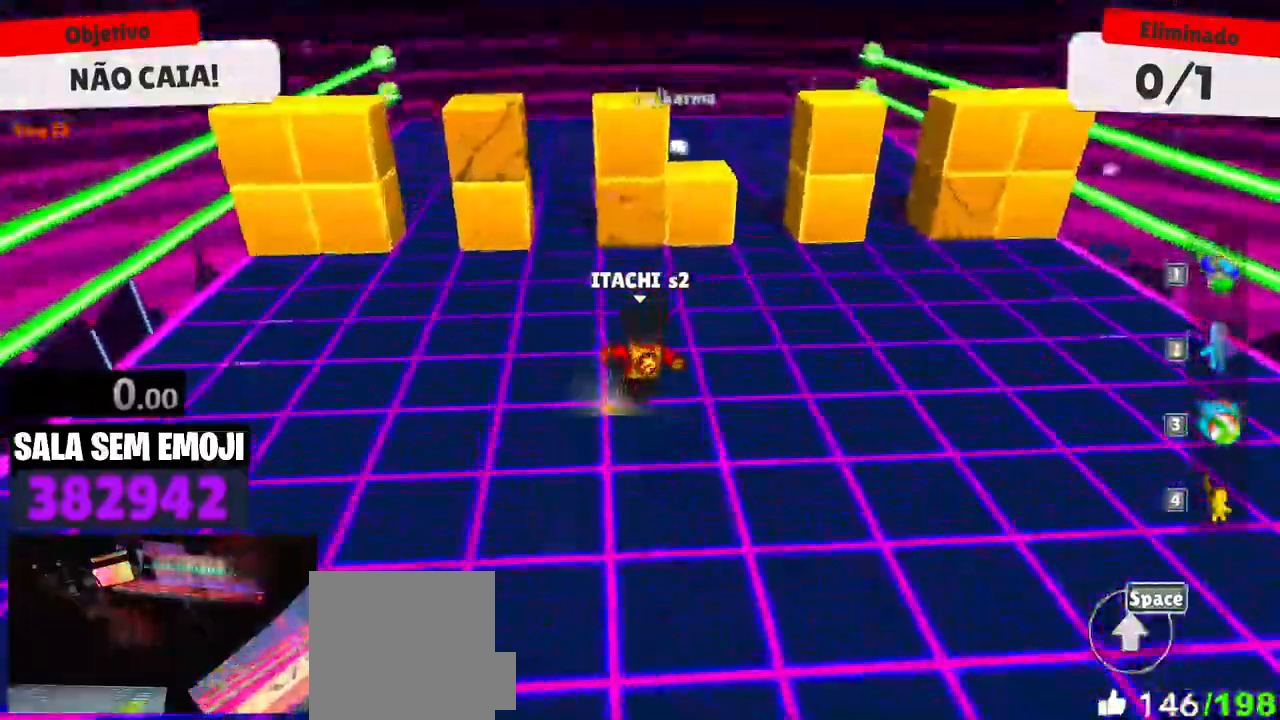
{"keys": ["a", "w"], "mouse": [], "events": [[50, "a", "up"], [233, "a", "down"]]}
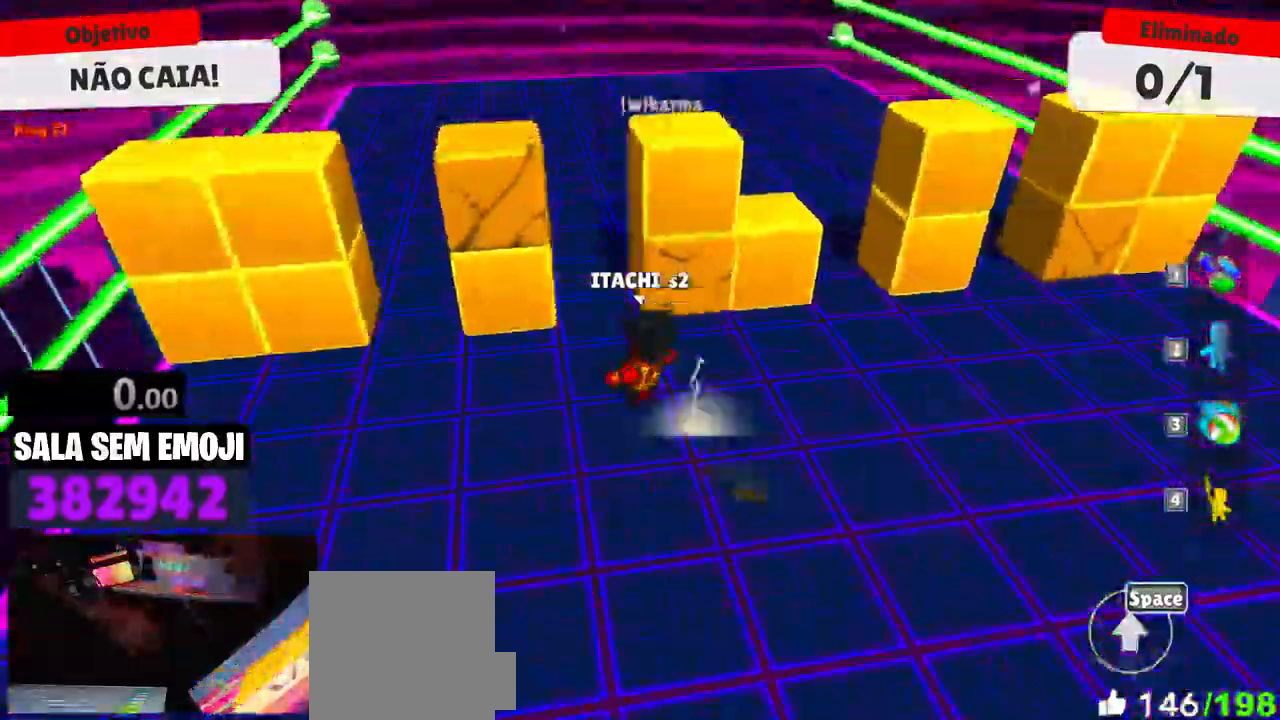
{"keys": ["d", "w"], "mouse": [], "events": [[16, "a", "up"], [250, "d", "down"]]}
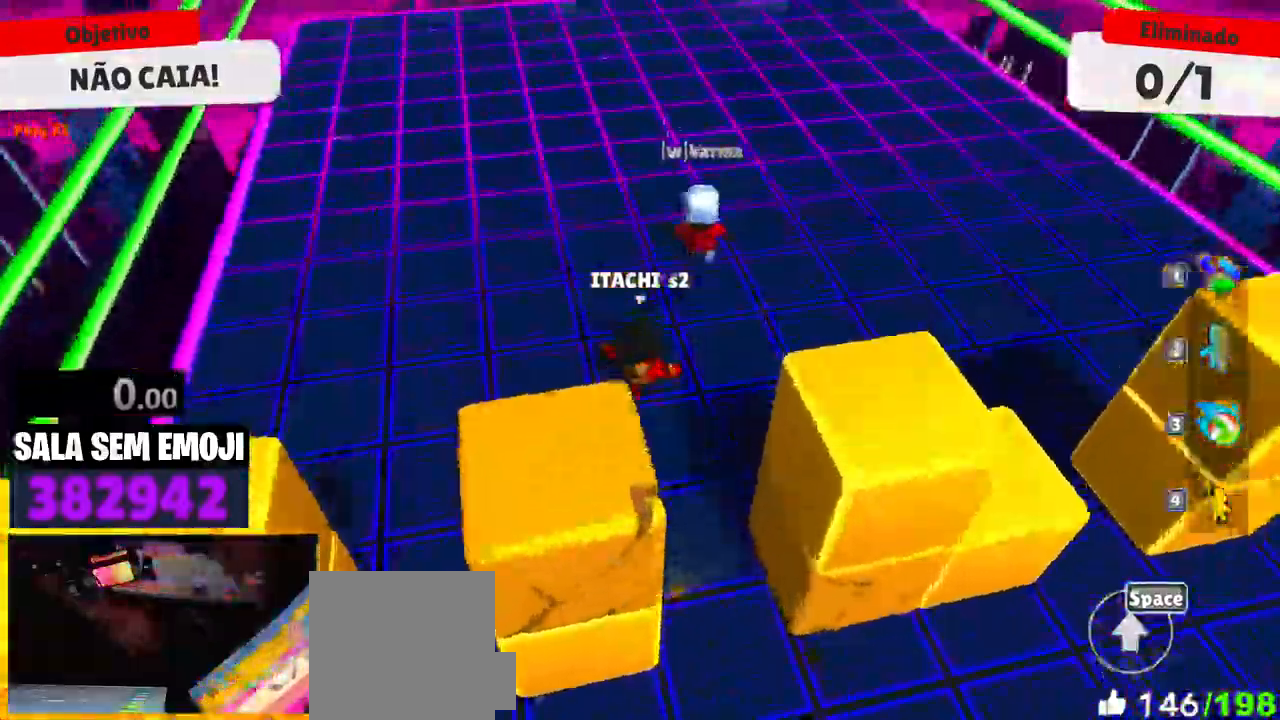
{"keys": ["a"], "mouse": [], "events": [[183, "space", "down"], [233, "d", "up"], [316, "space", "up"], [366, "space", "down"], [466, "a", "down"], [466, "space", "up"], [466, "w", "up"]]}
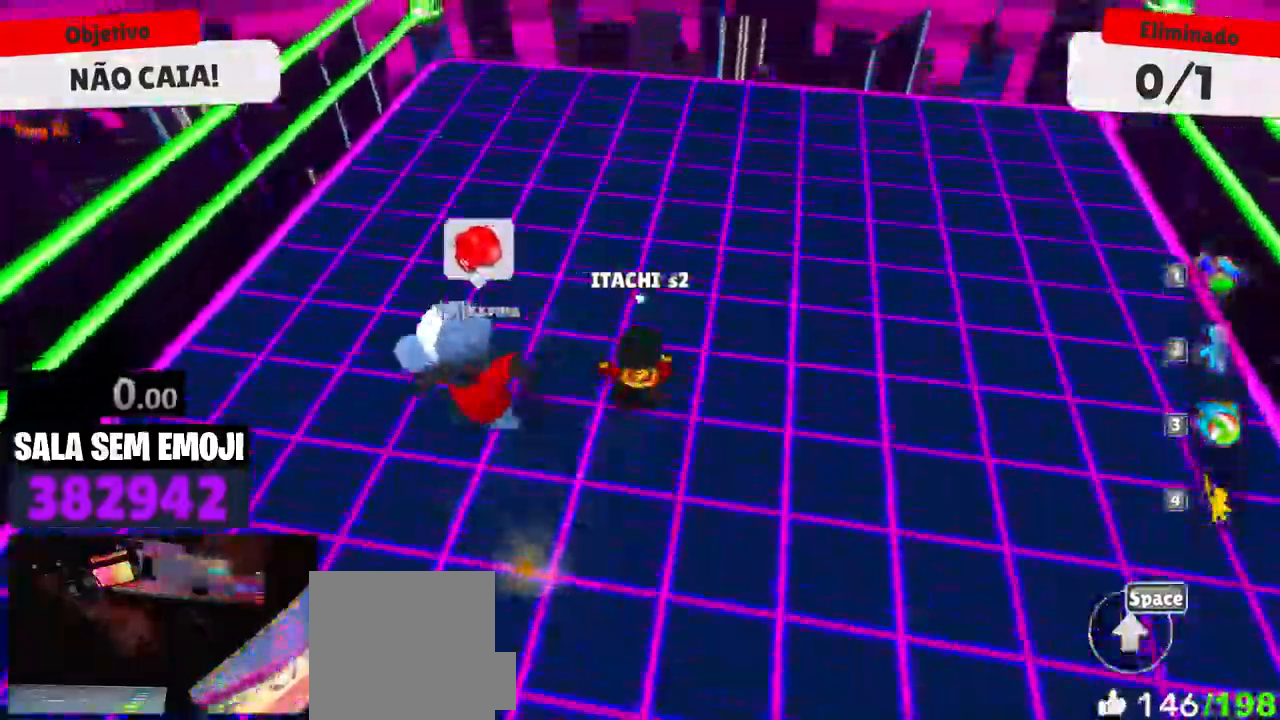
{"keys": ["w"], "mouse": [], "events": [[283, "w", "down"], [483, "a", "up"]]}
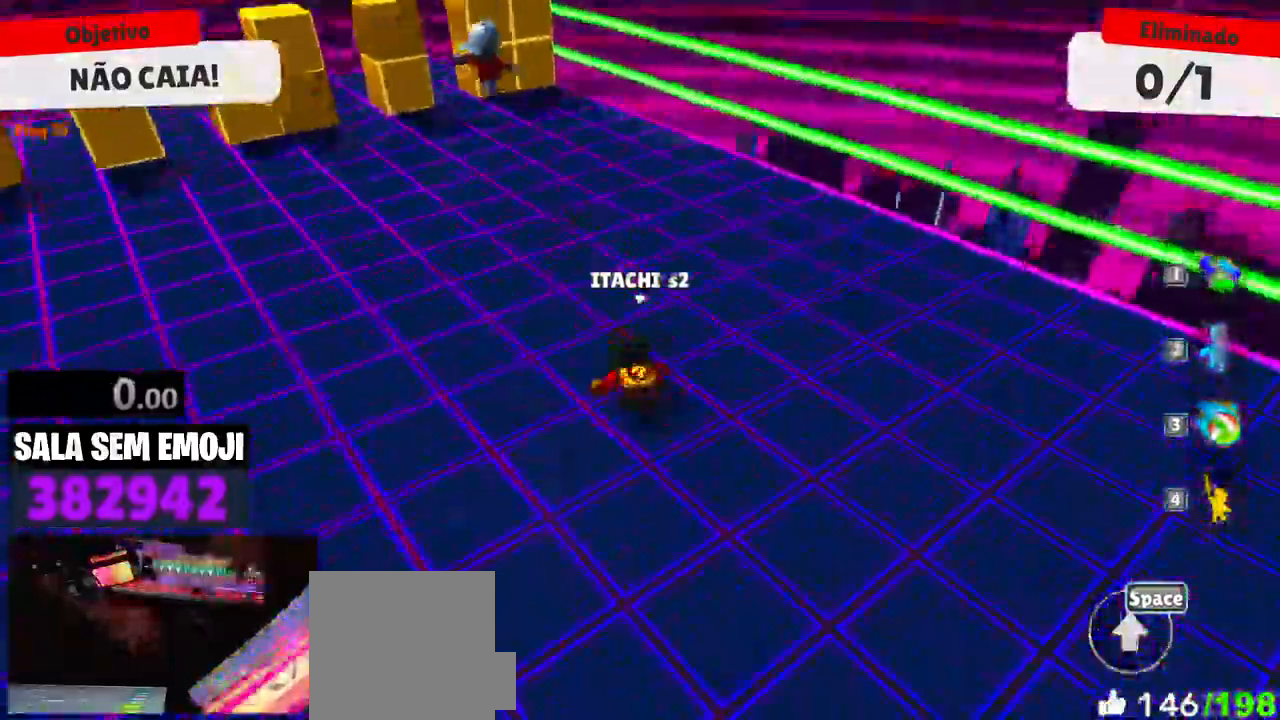
{"keys": ["w"], "mouse": [], "events": [[166, "a", "down"], [400, "a", "up"]]}
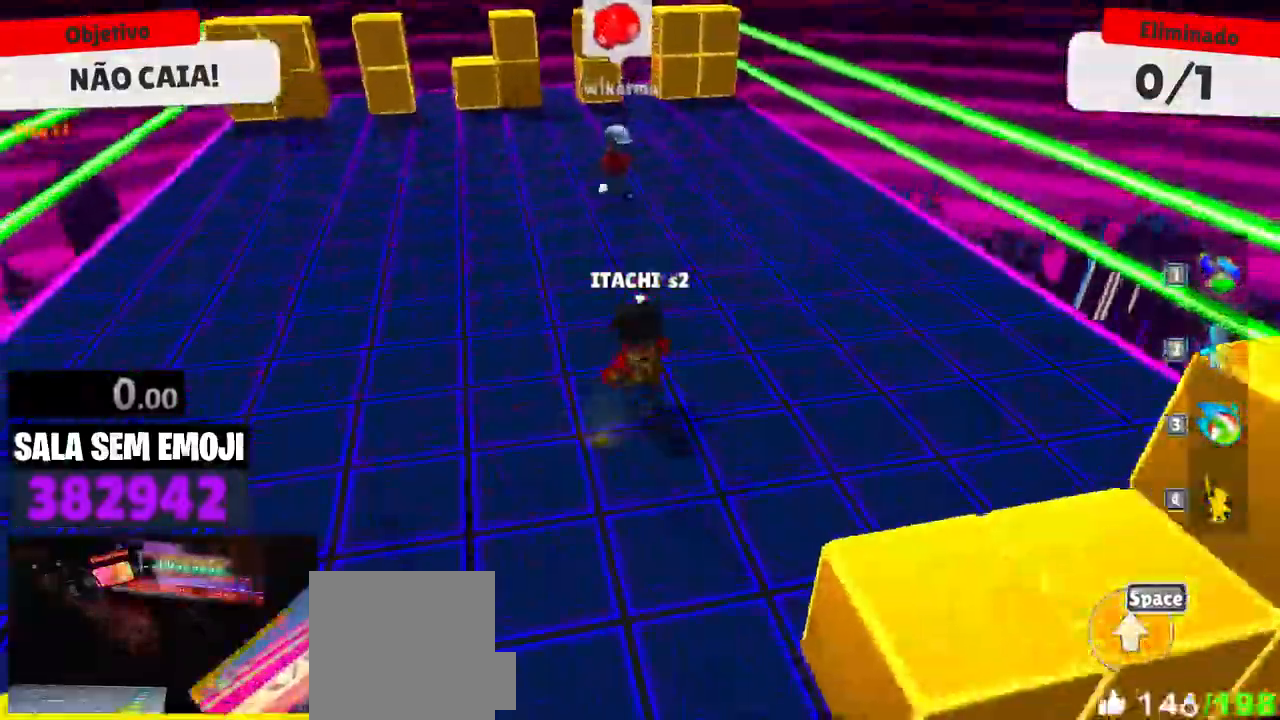
{"keys": ["w"], "mouse": [], "events": []}
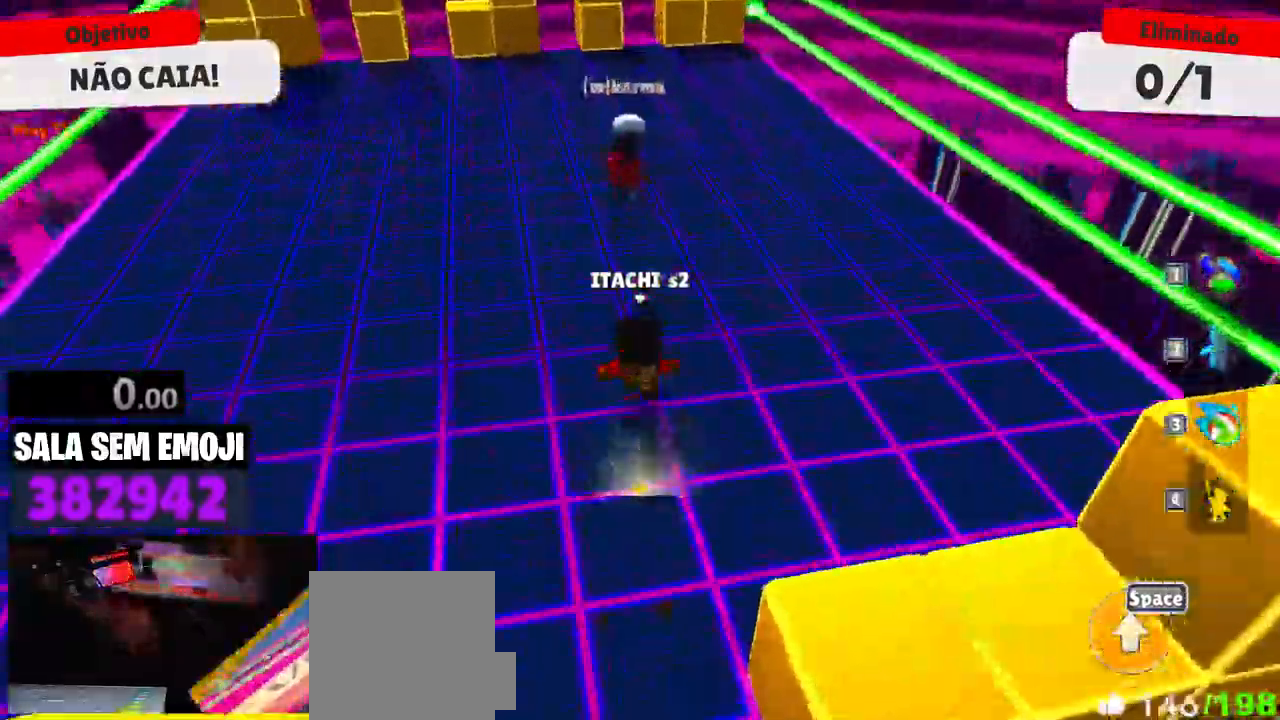
{"keys": ["a"], "mouse": [], "events": [[150, "space", "down"], [200, "space", "up"], [383, "a", "down"], [433, "w", "up"]]}
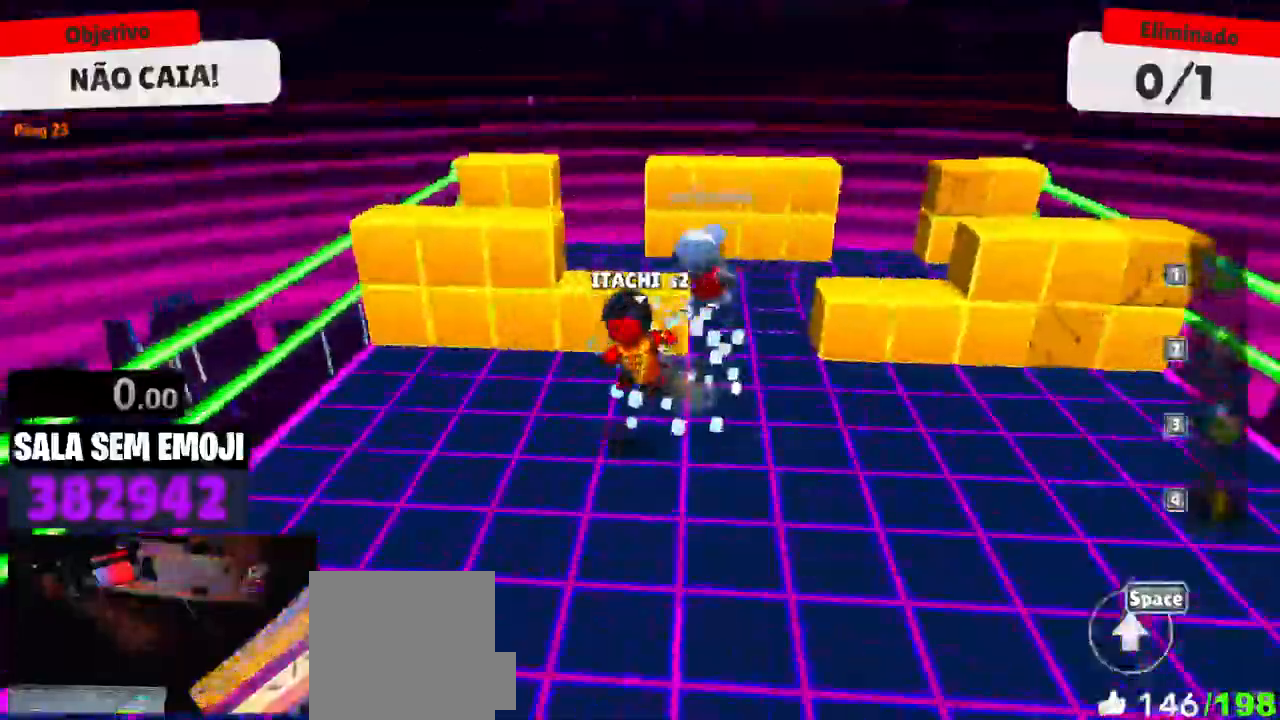
{"keys": ["d", "w"], "mouse": [], "events": [[116, "s", "down"], [166, "a", "up"], [216, "d", "down"], [300, "s", "up"], [483, "w", "down"]]}
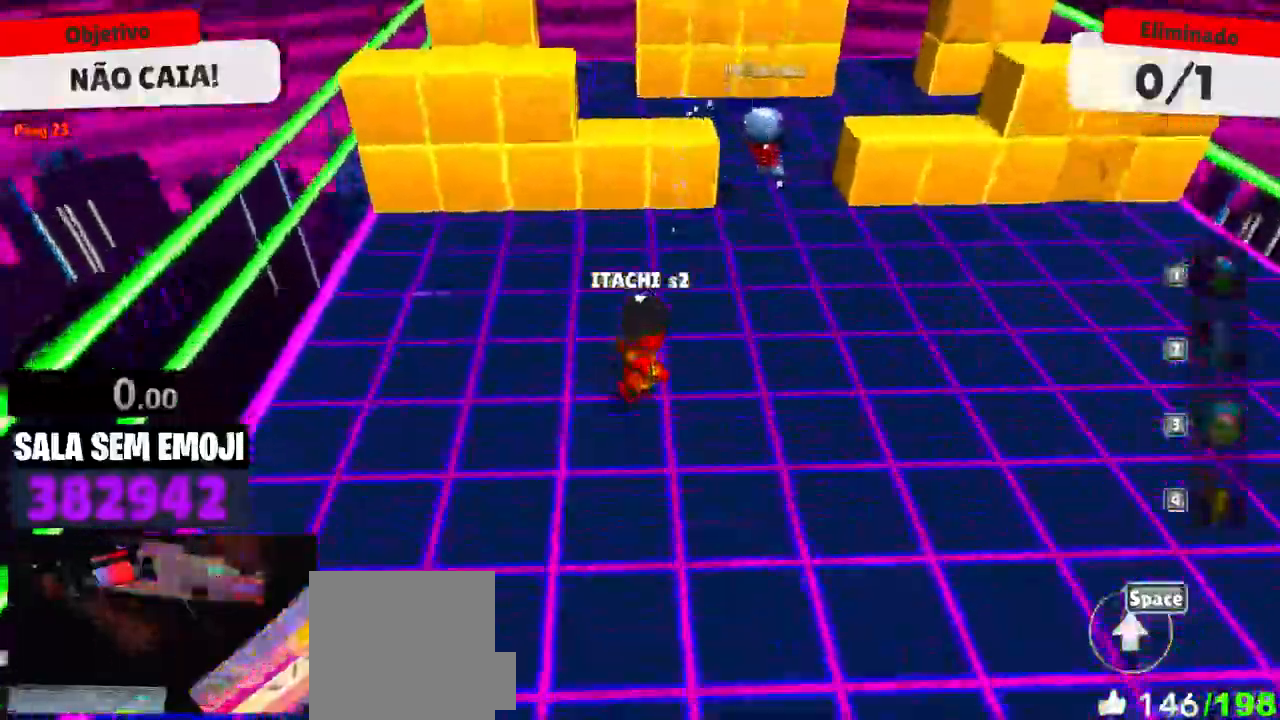
{"keys": ["w"], "mouse": [], "events": [[33, "space", "down"], [133, "d", "up"], [133, "space", "up"]]}
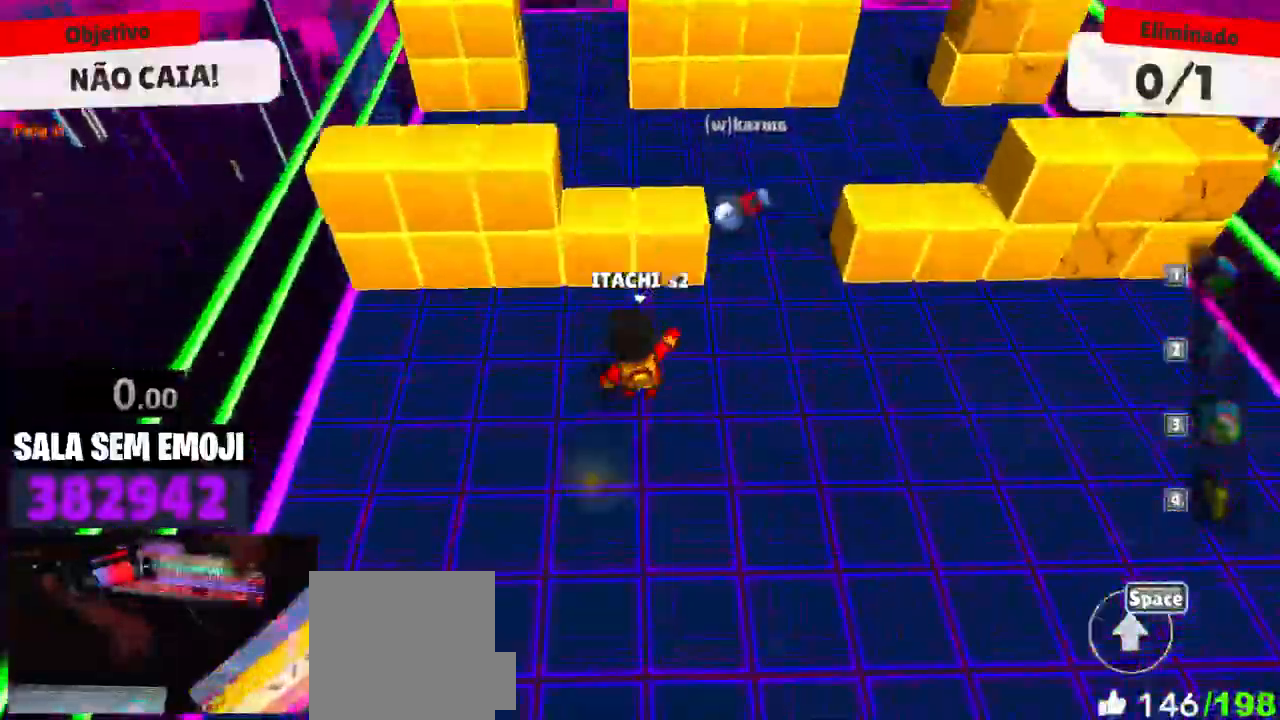
{"keys": ["d"], "mouse": [], "events": [[50, "space", "down"], [150, "space", "up"], [200, "a", "down"], [200, "w", "up"], [283, "s", "down"], [333, "a", "up"], [383, "d", "down"], [483, "s", "up"]]}
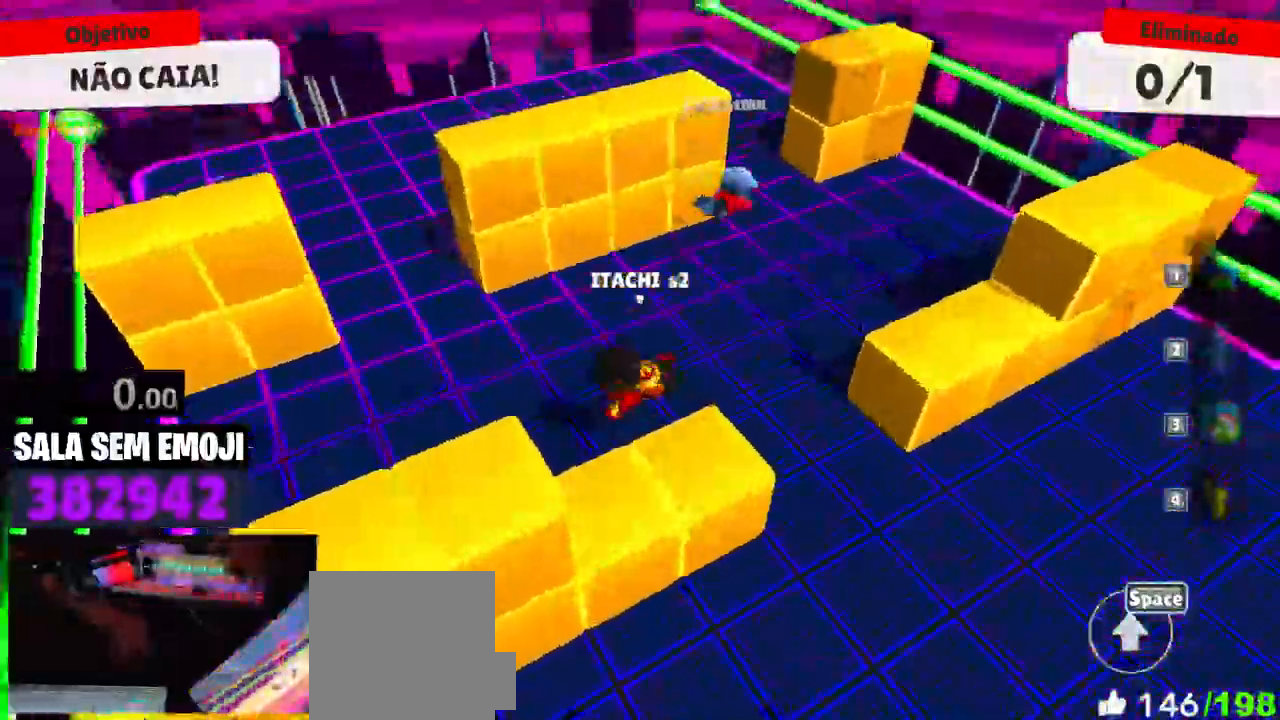
{"keys": ["d", "space"], "mouse": [], "events": [[500, "space", "down"]]}
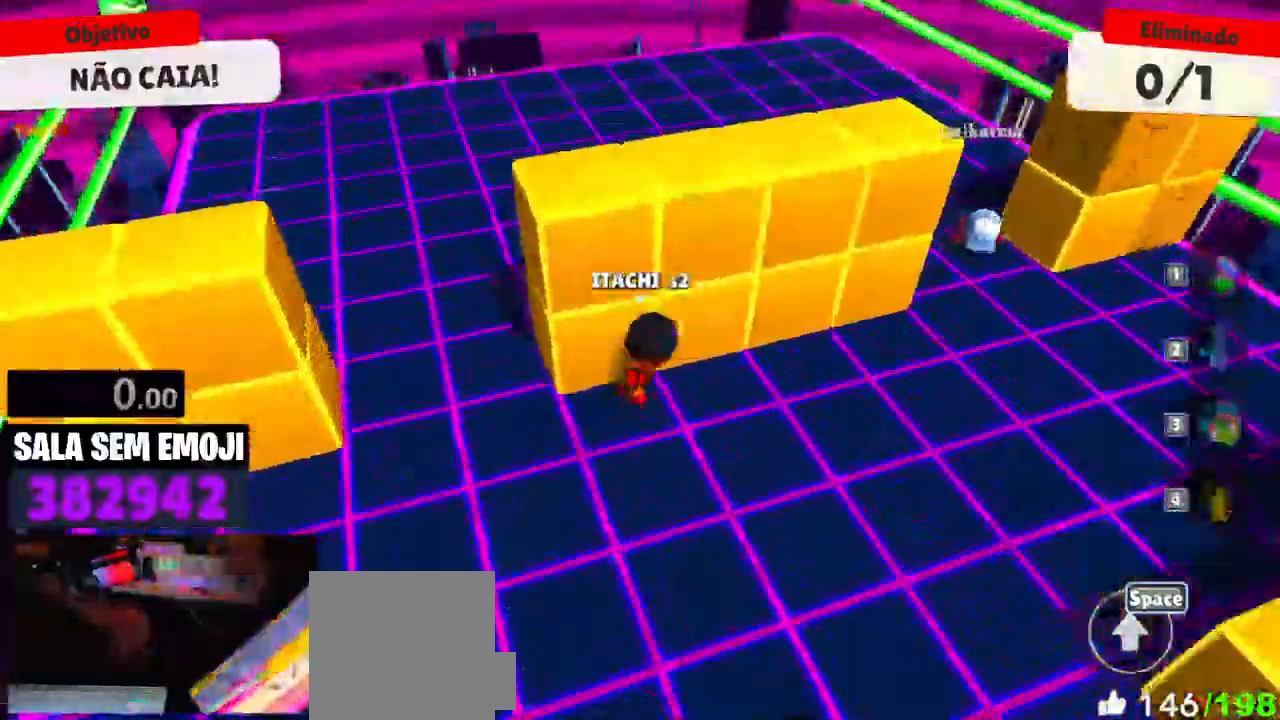
{"keys": ["d"], "mouse": [], "events": [[83, "space", "up"], [183, "space", "down"], [266, "space", "up"]]}
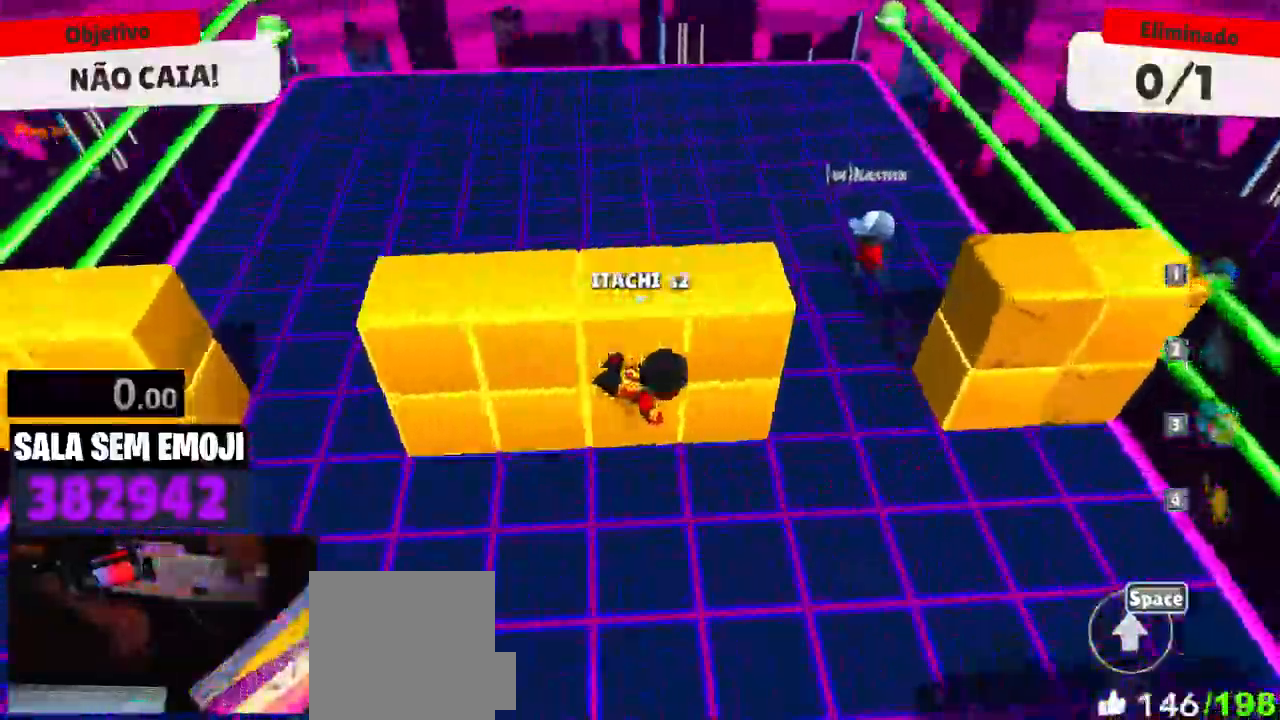
{"keys": ["w"], "mouse": [], "events": [[383, "w", "down"], [466, "d", "up"]]}
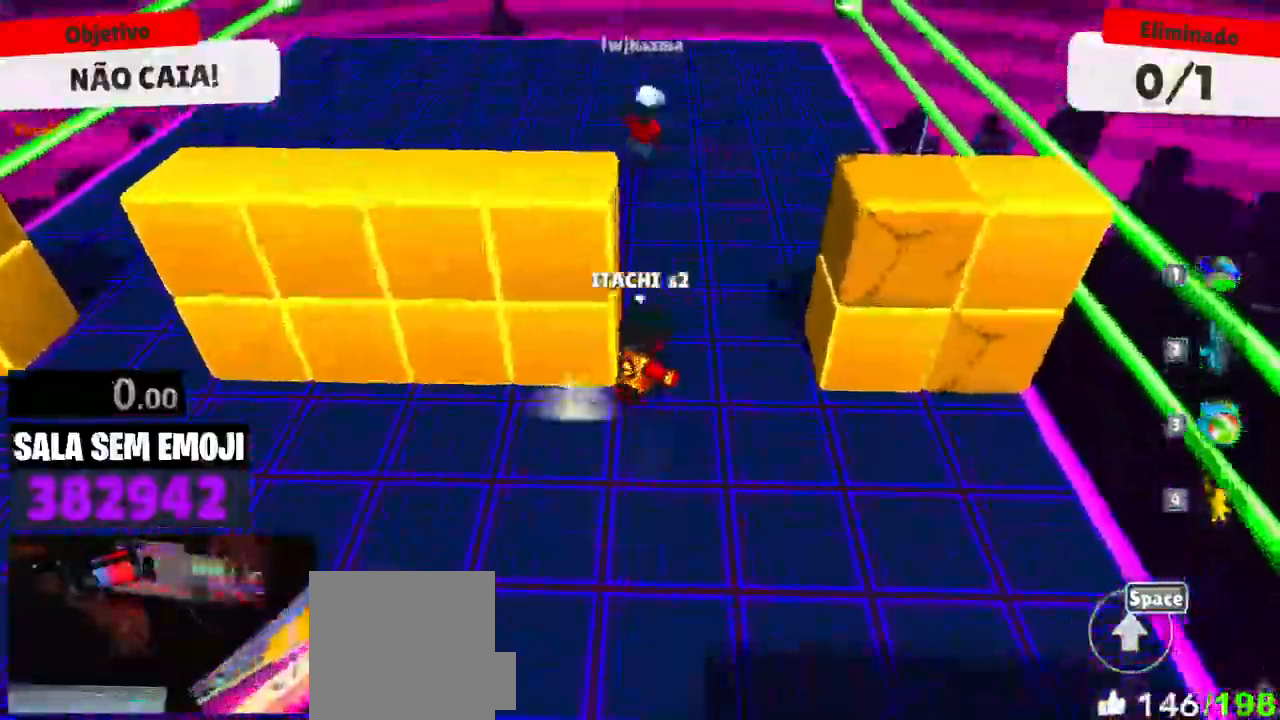
{"keys": ["a", "w"], "mouse": [], "events": [[16, "a", "down"]]}
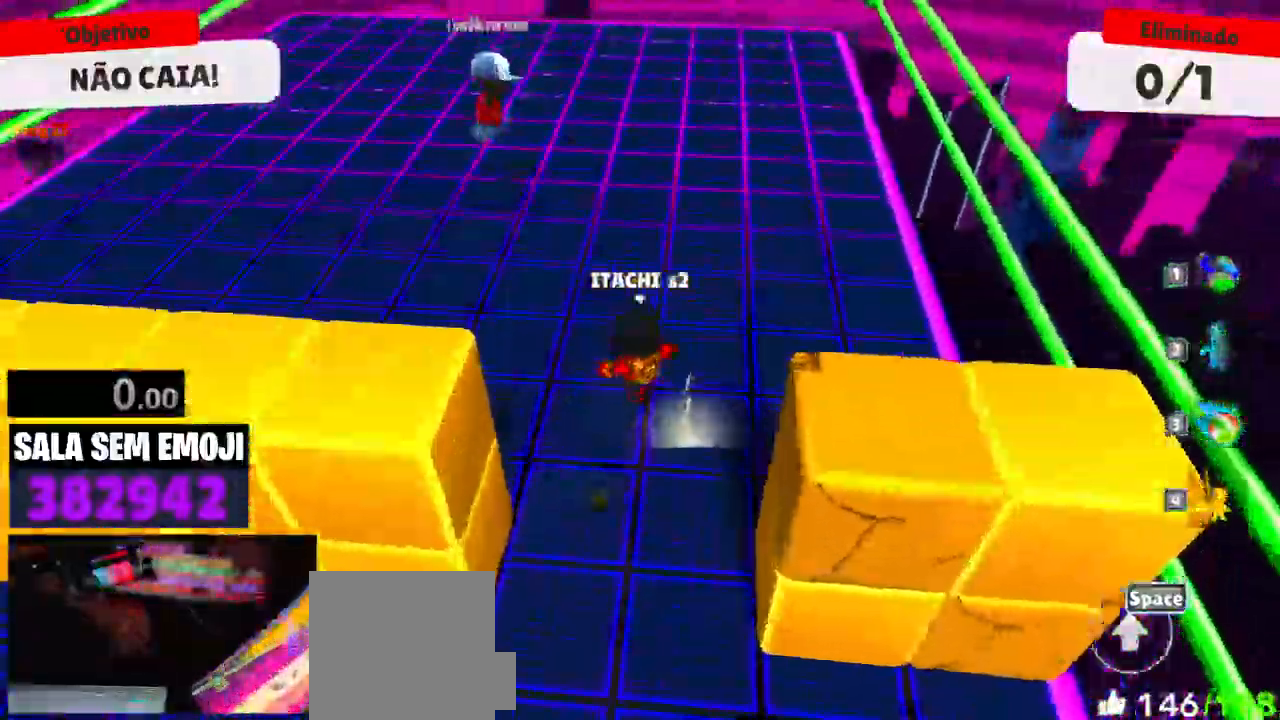
{"keys": ["space", "w"], "mouse": [], "events": [[266, "a", "up"], [316, "space", "down"], [366, "space", "up"], [466, "space", "down"]]}
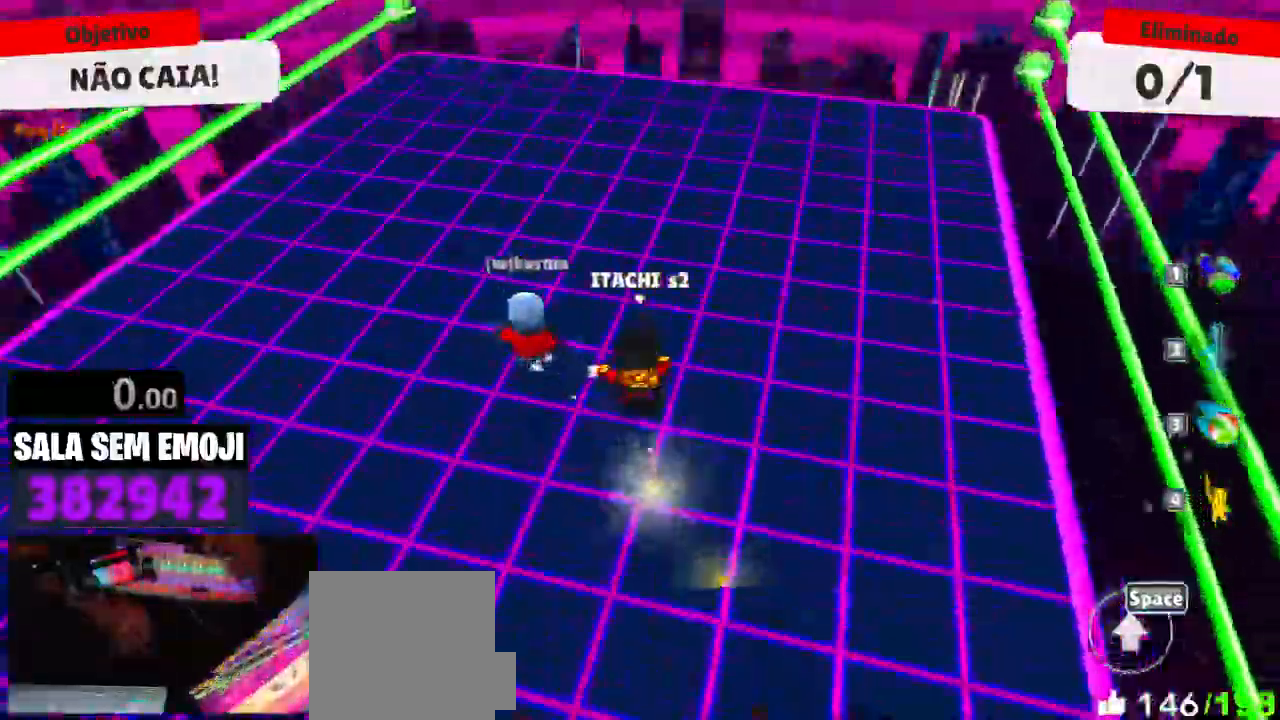
{"keys": ["a"], "mouse": [], "events": [[50, "a", "down"], [50, "d", "down"], [50, "space", "up"], [50, "w", "up"], [150, "a", "up"], [200, "s", "down"], [233, "d", "up"], [333, "a", "down"], [383, "s", "up"]]}
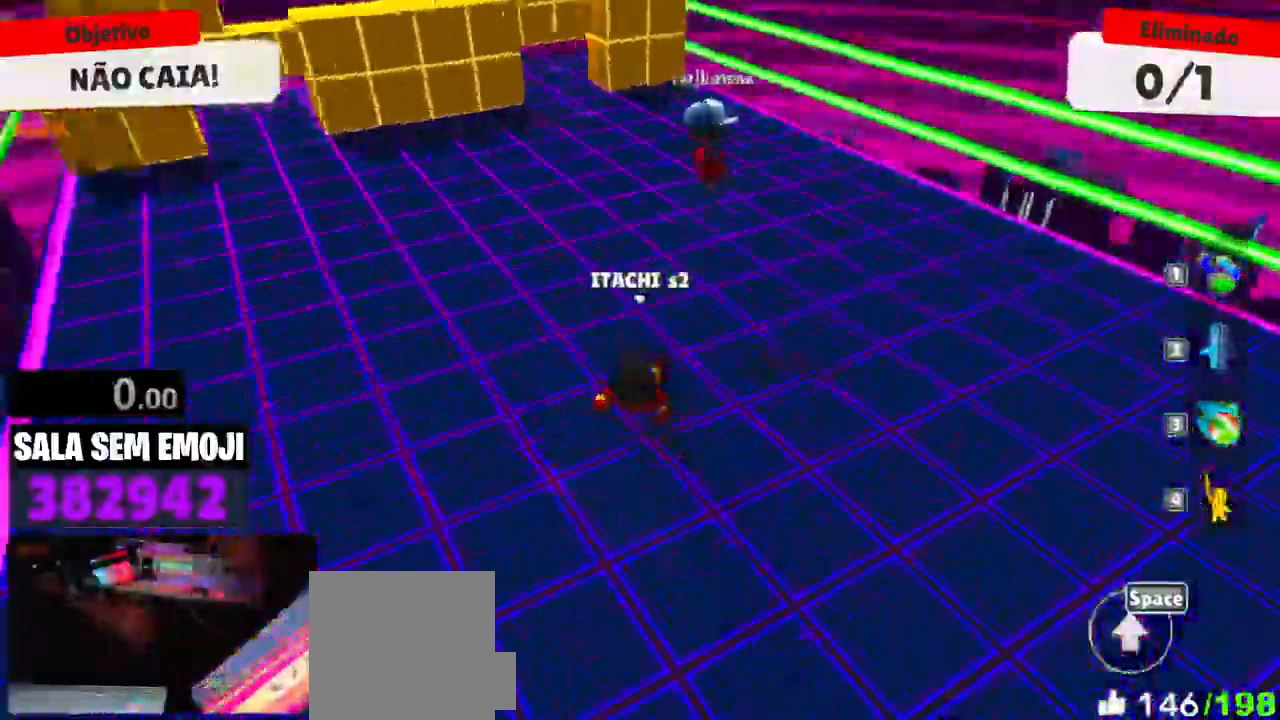
{"keys": ["w"], "mouse": [], "events": [[16, "w", "down"], [116, "a", "up"]]}
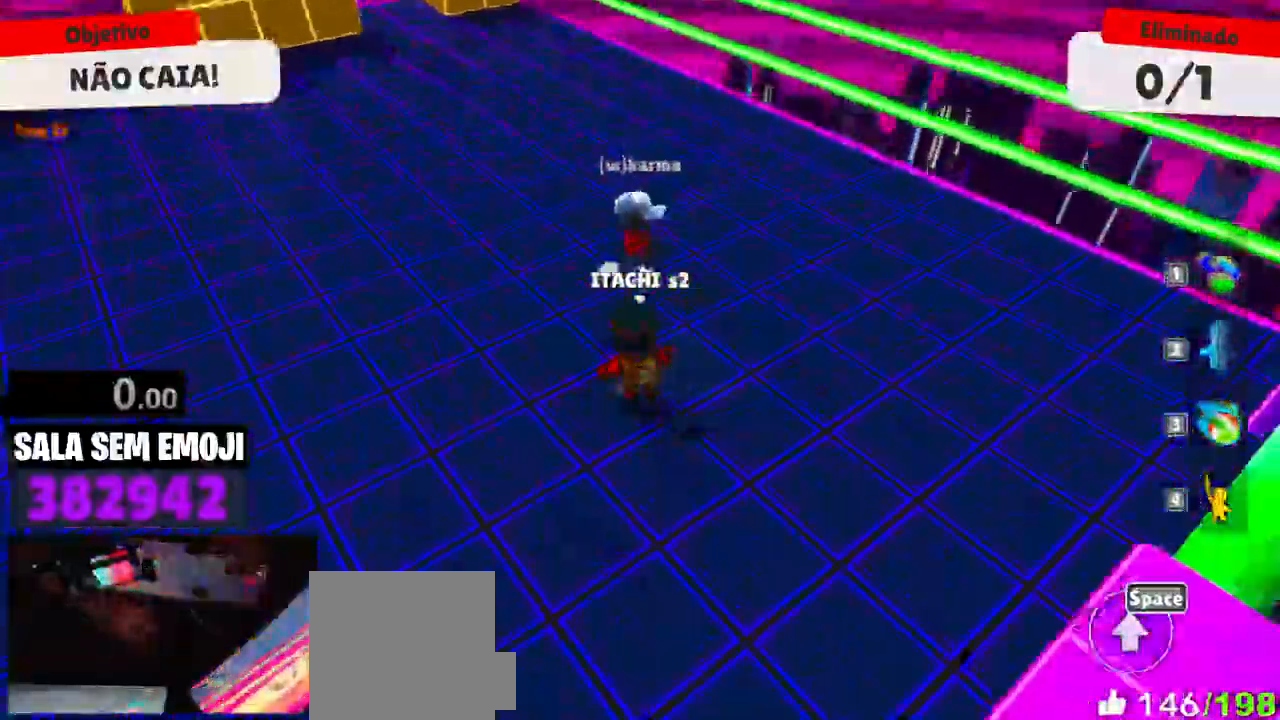
{"keys": ["a"], "mouse": []}
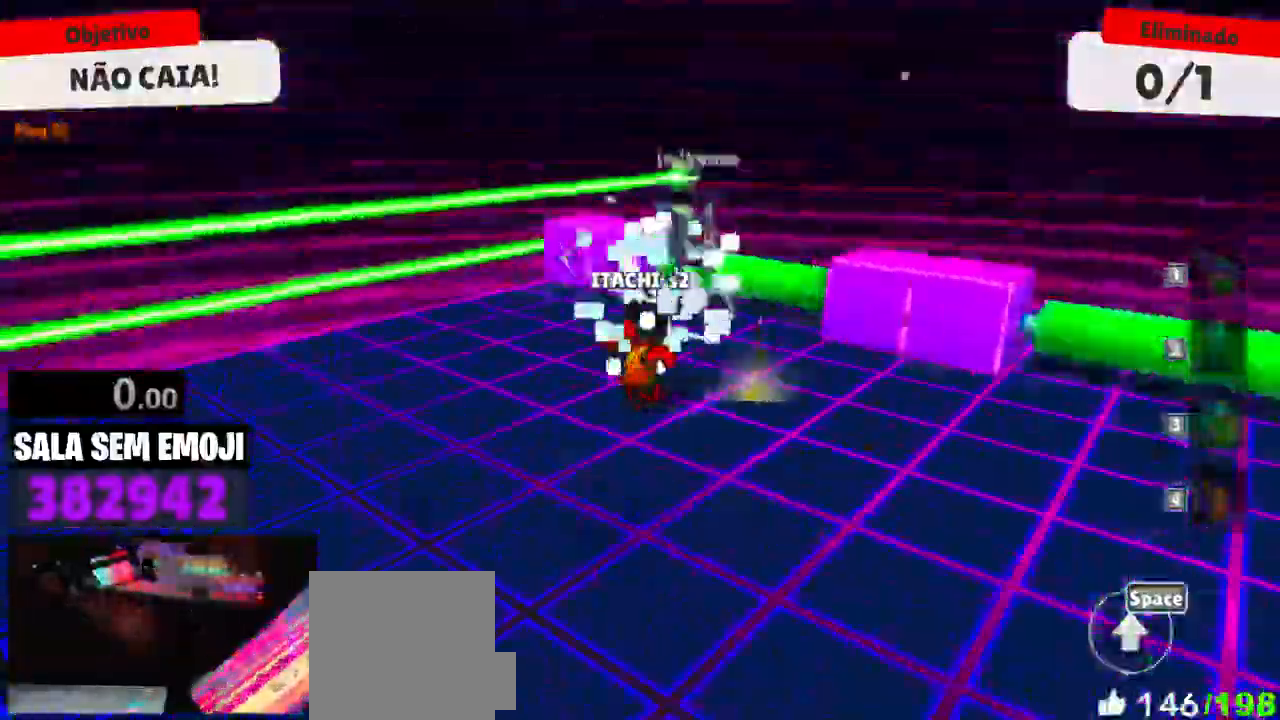
{"keys": ["d", "s"], "mouse": [], "events": [[150, "s", "down"], [233, "a", "up"], [433, "d", "down"]]}